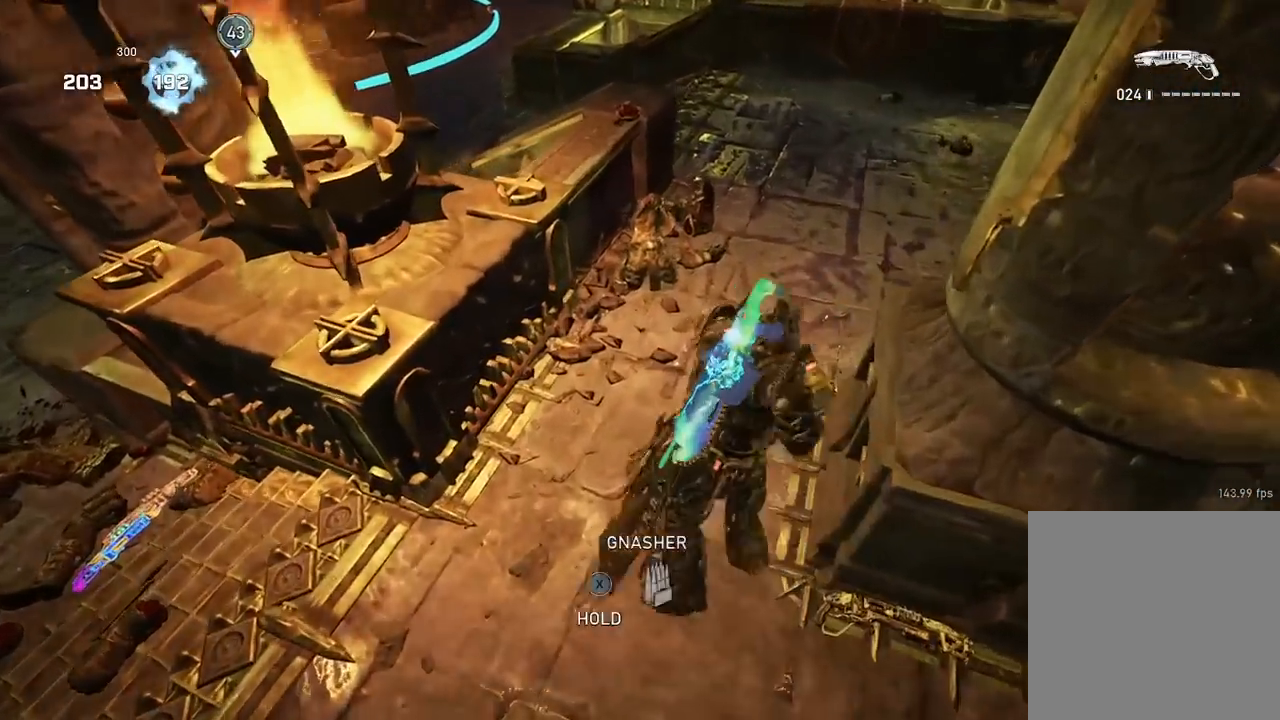
Gameplay with a controller (Xbox layout); each line is a JSON object with the inputs held at the frame after it. "events" lists button and stick changes between this image and that frame as [ms after this image, input, new state], when the widget could be followed in between.
{"buttons": [], "left_stick": "up", "right_stick": "center", "events": [[83, "left_stick", "up-left"], [167, "right_stick", "left"], [217, "left_stick", "up"], [300, "right_stick", "center"]]}
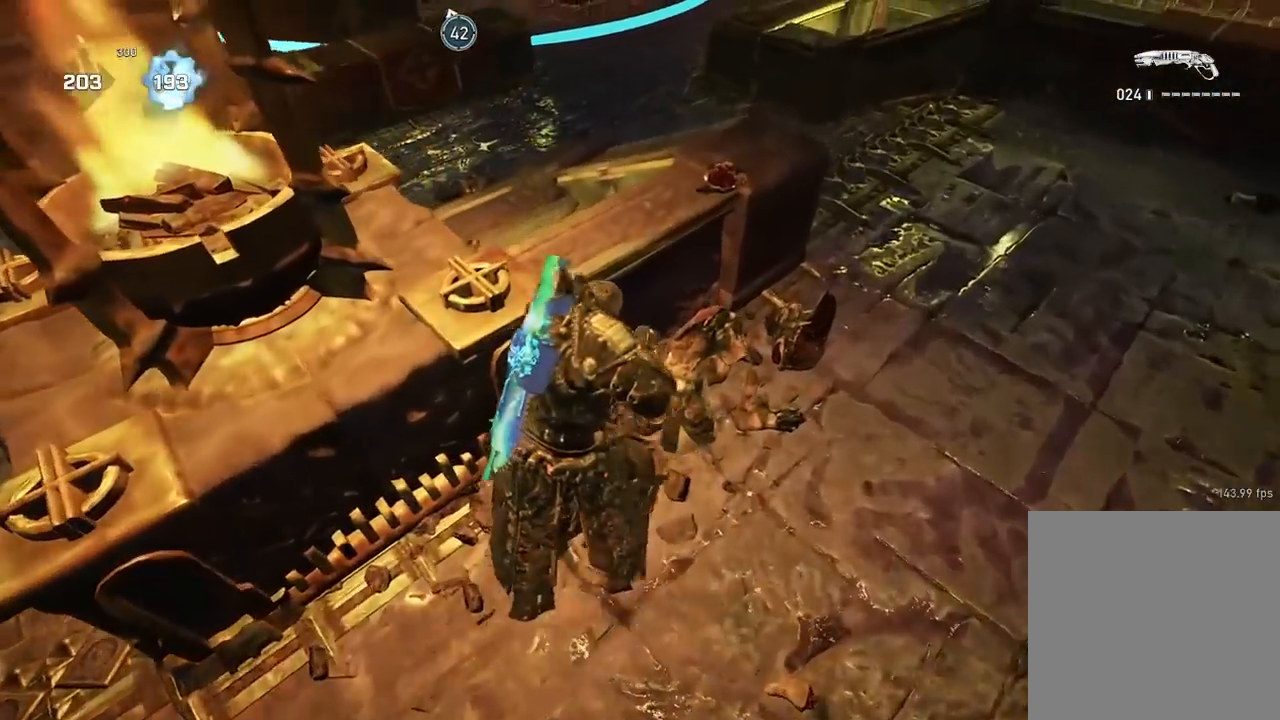
{"buttons": ["A"], "left_stick": "up", "right_stick": "left", "events": [[184, "left_stick", "center"], [368, "left_stick", "up"], [451, "right_stick", "left"], [468, "A", "down"]]}
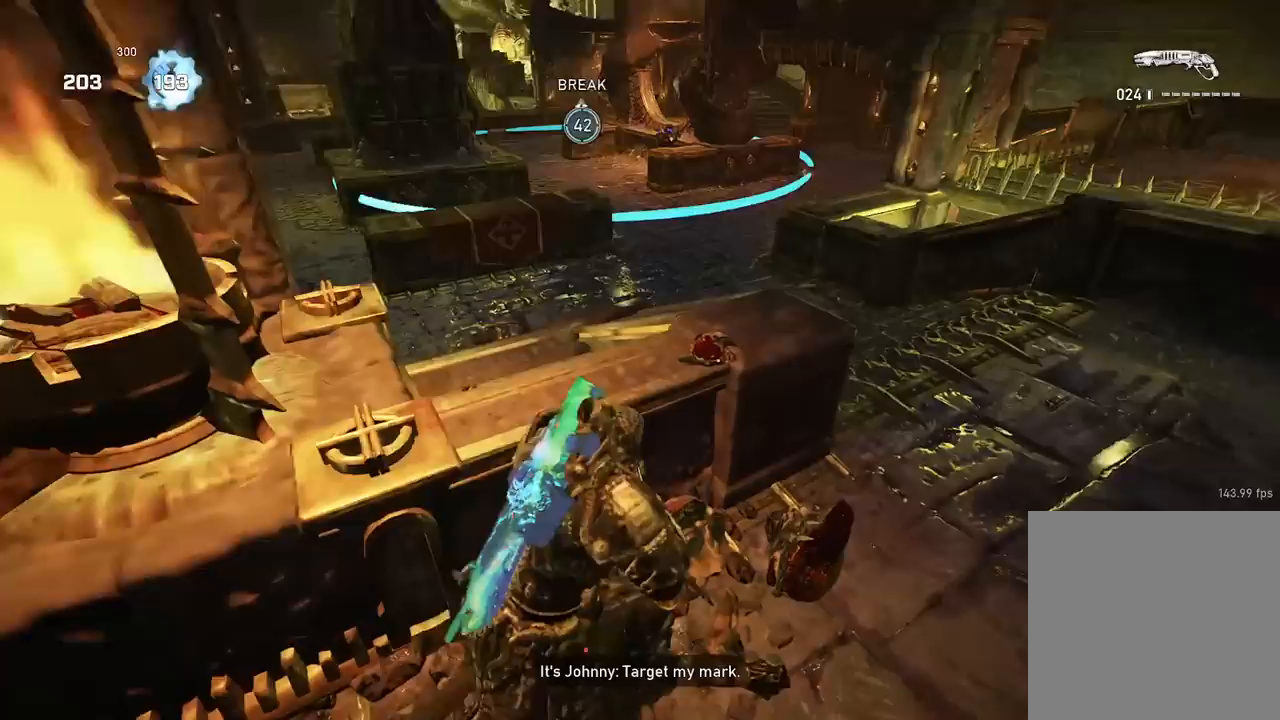
{"buttons": [], "left_stick": "up-right", "right_stick": "center", "events": [[33, "A", "up"], [117, "right_stick", "down"], [133, "left_stick", "up-right"], [250, "right_stick", "center"]]}
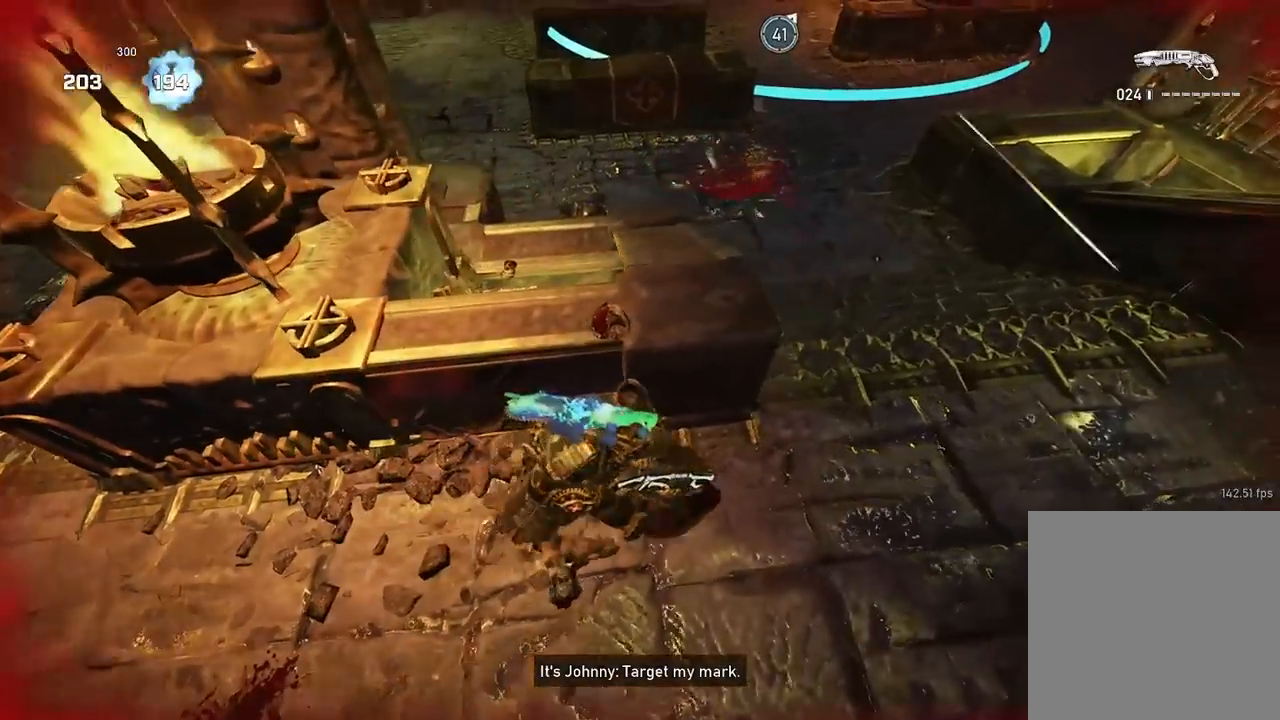
{"buttons": [], "left_stick": "center", "right_stick": "center", "events": [[167, "right_stick", "up"], [334, "left_stick", "center"], [334, "right_stick", "center"]]}
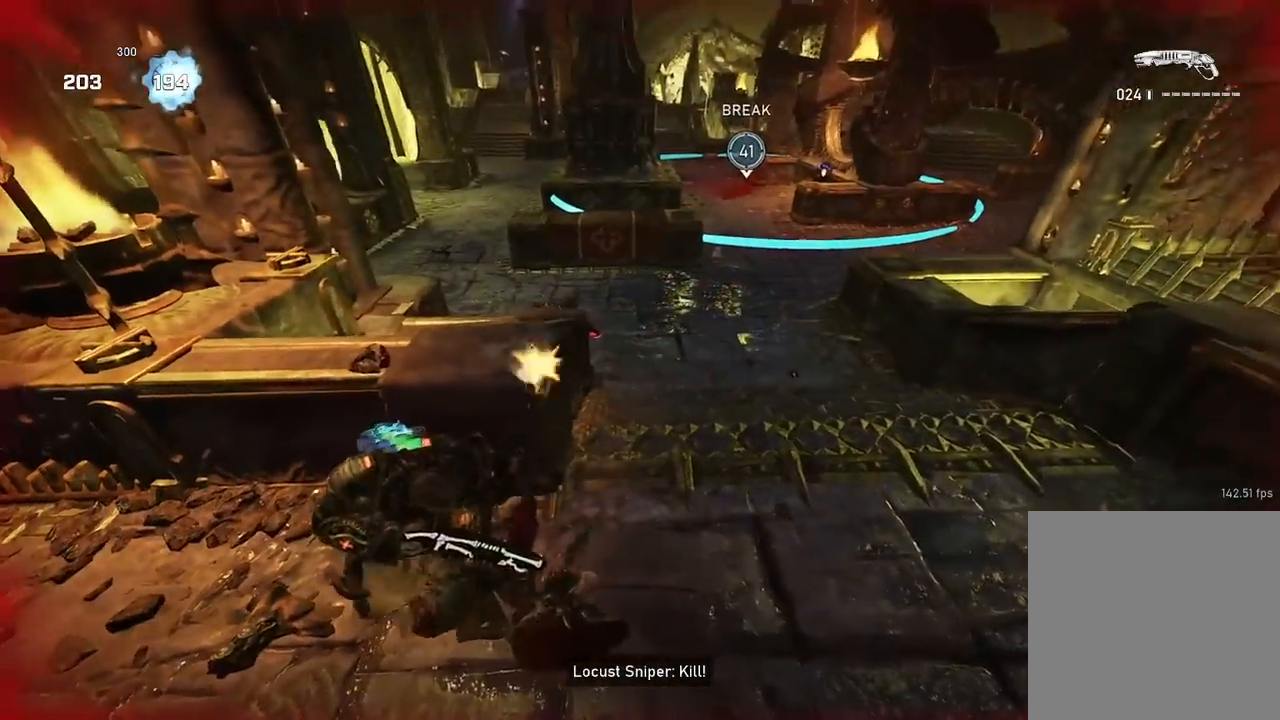
{"buttons": [], "left_stick": "up-left", "right_stick": "center", "events": [[33, "left_stick", "down"], [83, "right_stick", "up"], [133, "right_stick", "center"], [250, "left_stick", "up-right"], [384, "left_stick", "up-left"]]}
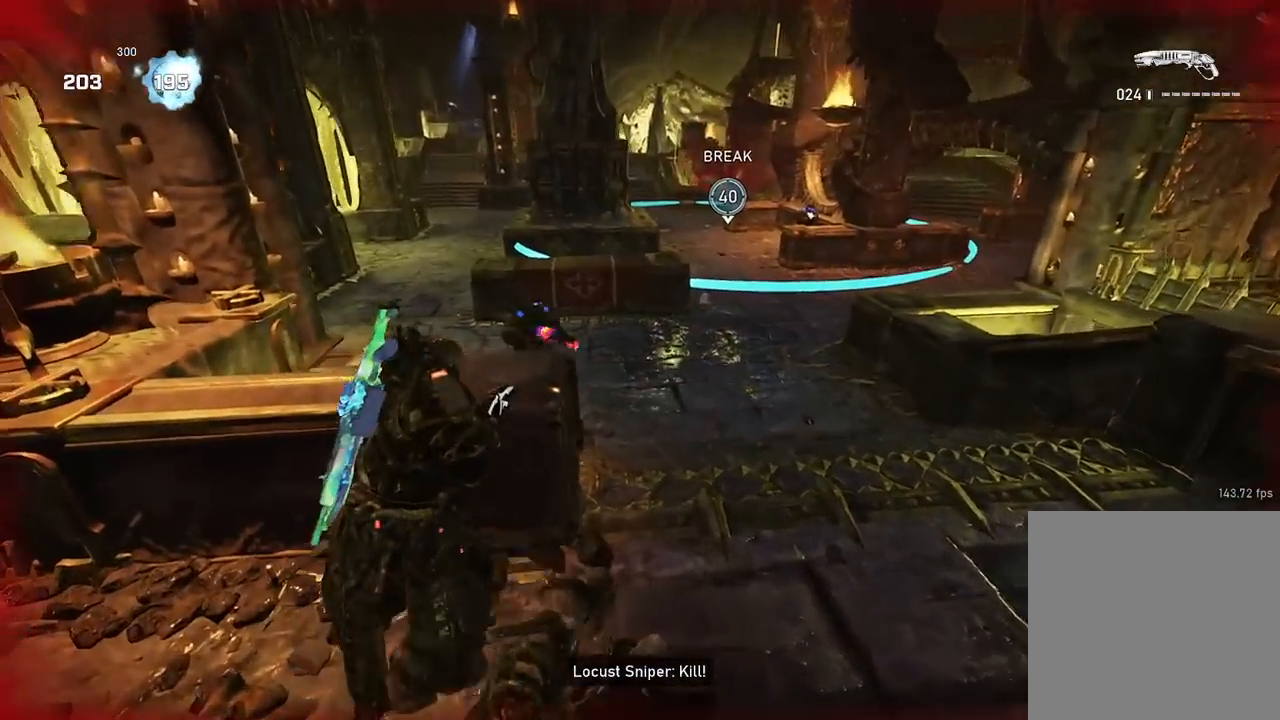
{"buttons": [], "left_stick": "down", "right_stick": "up-right", "events": [[17, "A", "down"], [34, "left_stick", "up"], [84, "right_stick", "down"], [101, "A", "up"], [234, "left_stick", "center"], [234, "right_stick", "center"], [434, "right_stick", "up-right"], [468, "left_stick", "down"]]}
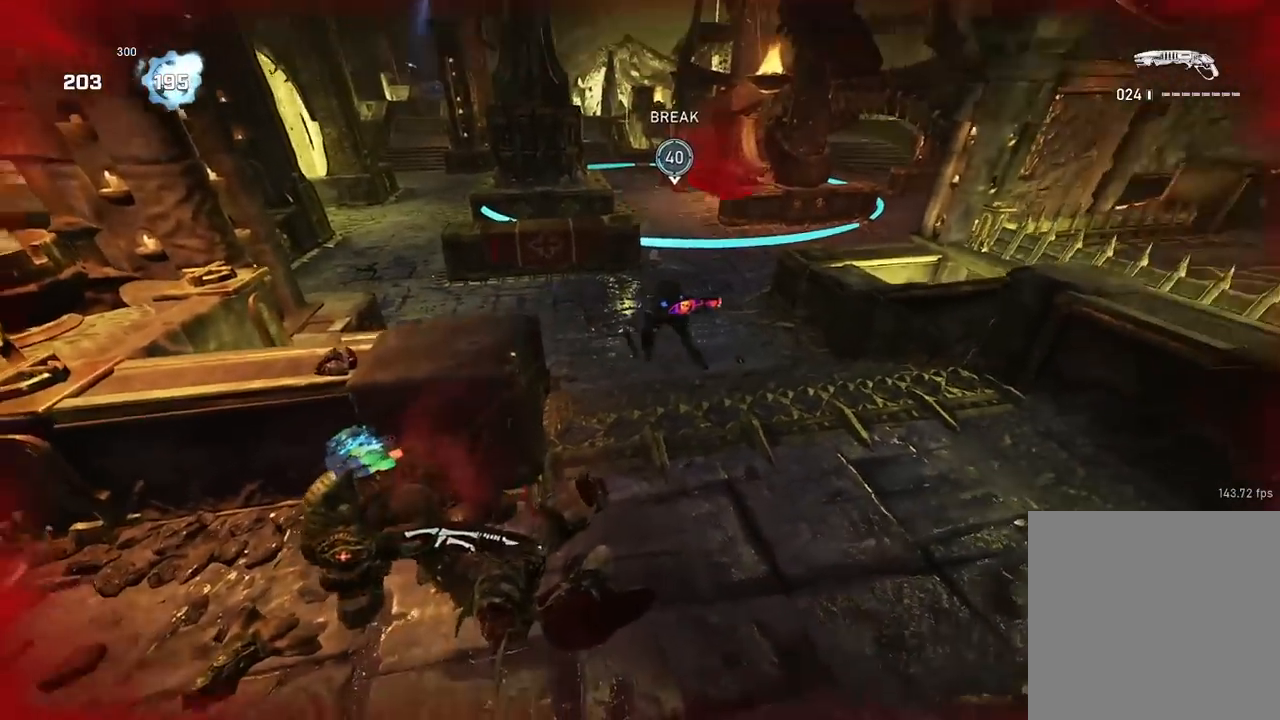
{"buttons": [], "left_stick": "right", "right_stick": "center", "events": [[67, "right_stick", "center"], [117, "left_stick", "down-right"], [234, "left_stick", "right"]]}
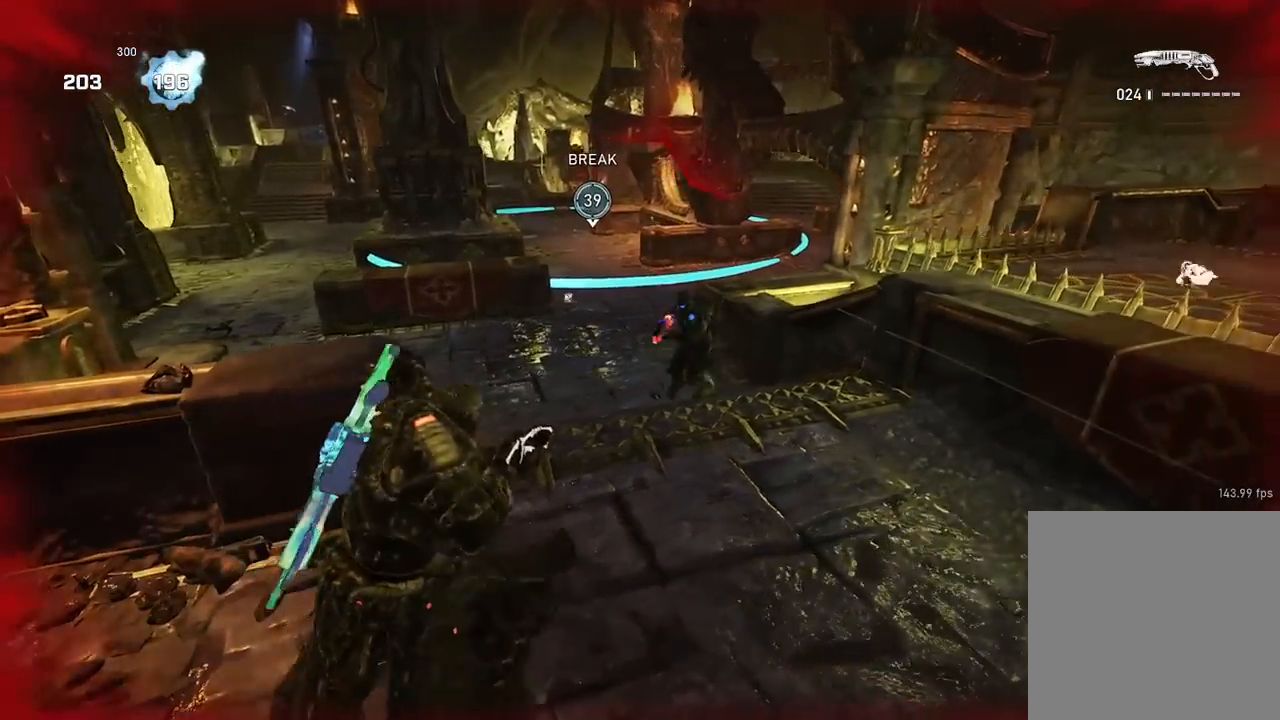
{"buttons": [], "left_stick": "left", "right_stick": "center", "events": [[67, "right_stick", "up"], [151, "left_stick", "down-left"], [184, "R2", "down"], [201, "right_stick", "down-left"], [267, "left_stick", "left"], [317, "R2", "up"], [317, "right_stick", "center"]]}
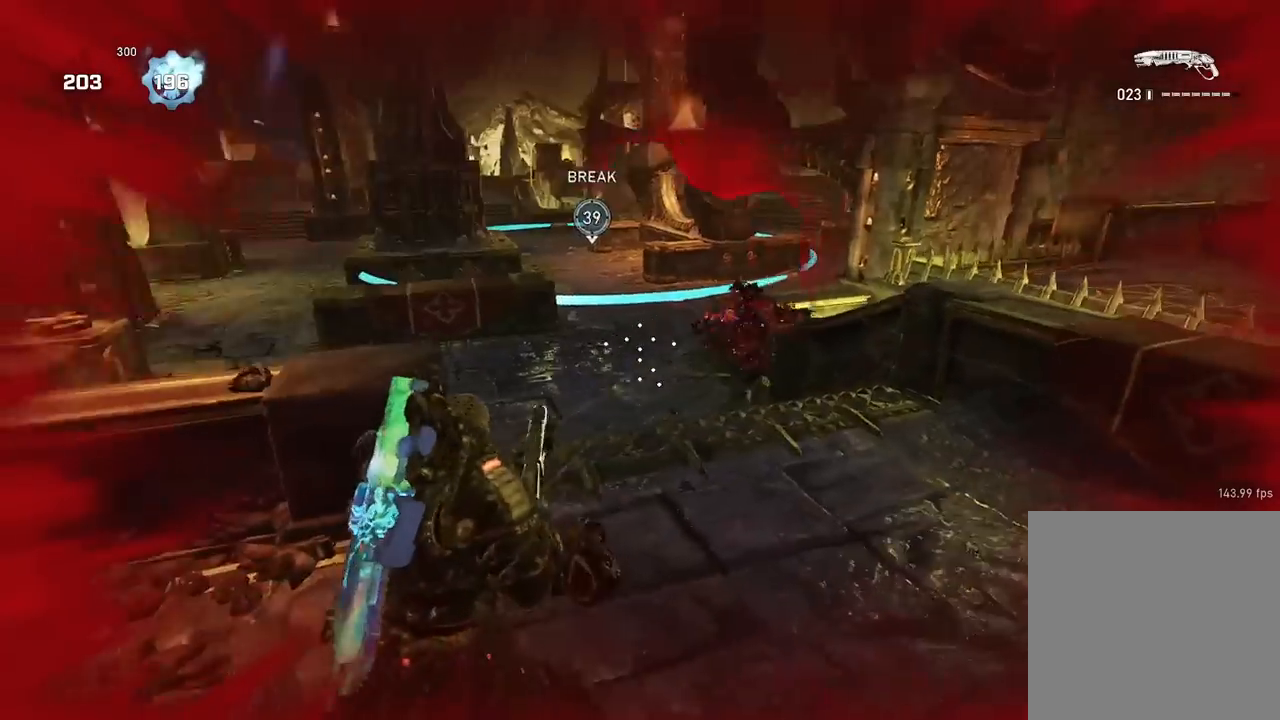
{"buttons": [], "left_stick": "left", "right_stick": "down", "events": [[150, "A", "down"], [217, "A", "up"], [300, "right_stick", "down"]]}
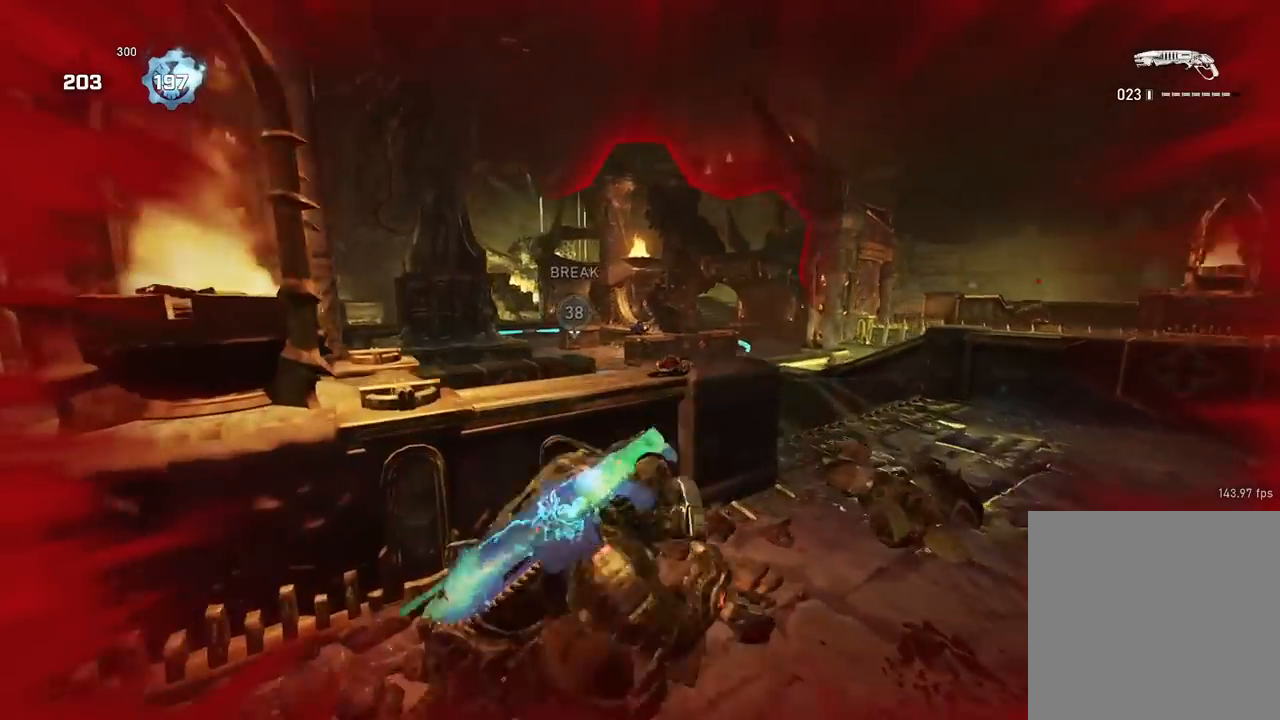
{"buttons": [], "left_stick": "down-left", "right_stick": "center", "events": [[234, "left_stick", "down-left"], [234, "right_stick", "center"]]}
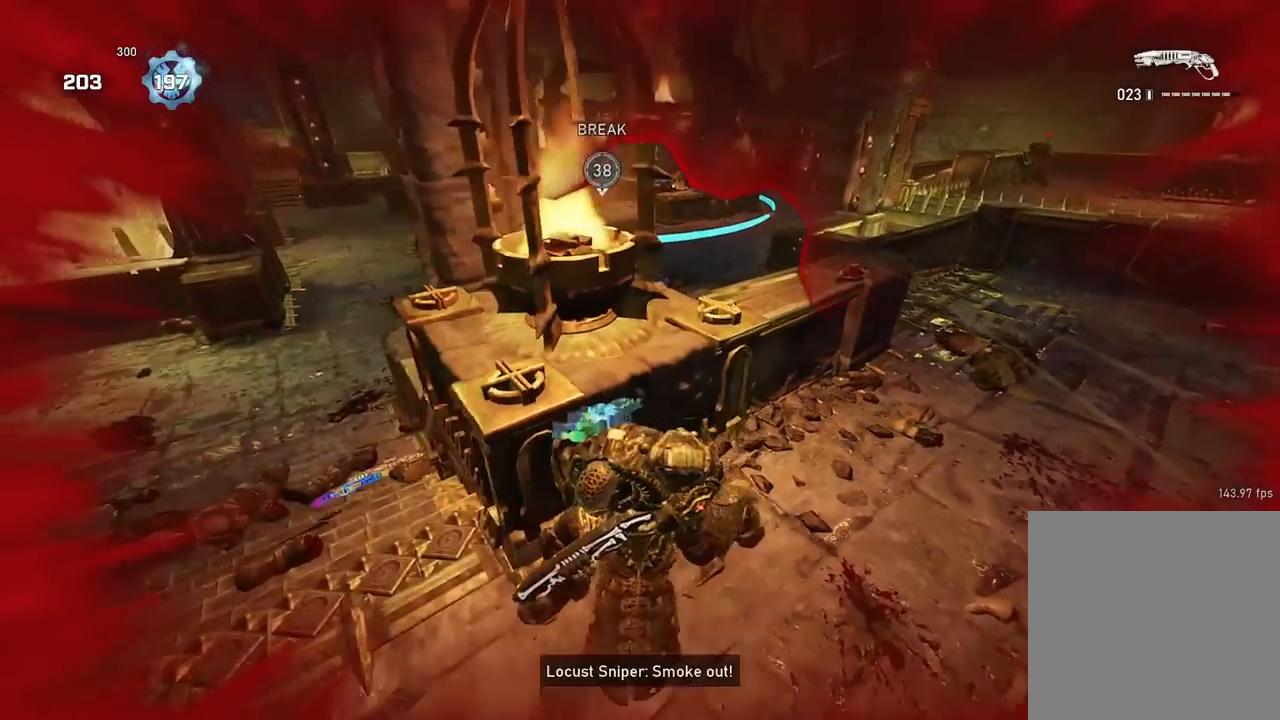
{"buttons": [], "left_stick": "down-right", "right_stick": "center", "events": [[134, "left_stick", "up-left"], [167, "A", "down"], [200, "left_stick", "up"], [284, "A", "up"], [367, "left_stick", "center"], [434, "left_stick", "down-right"]]}
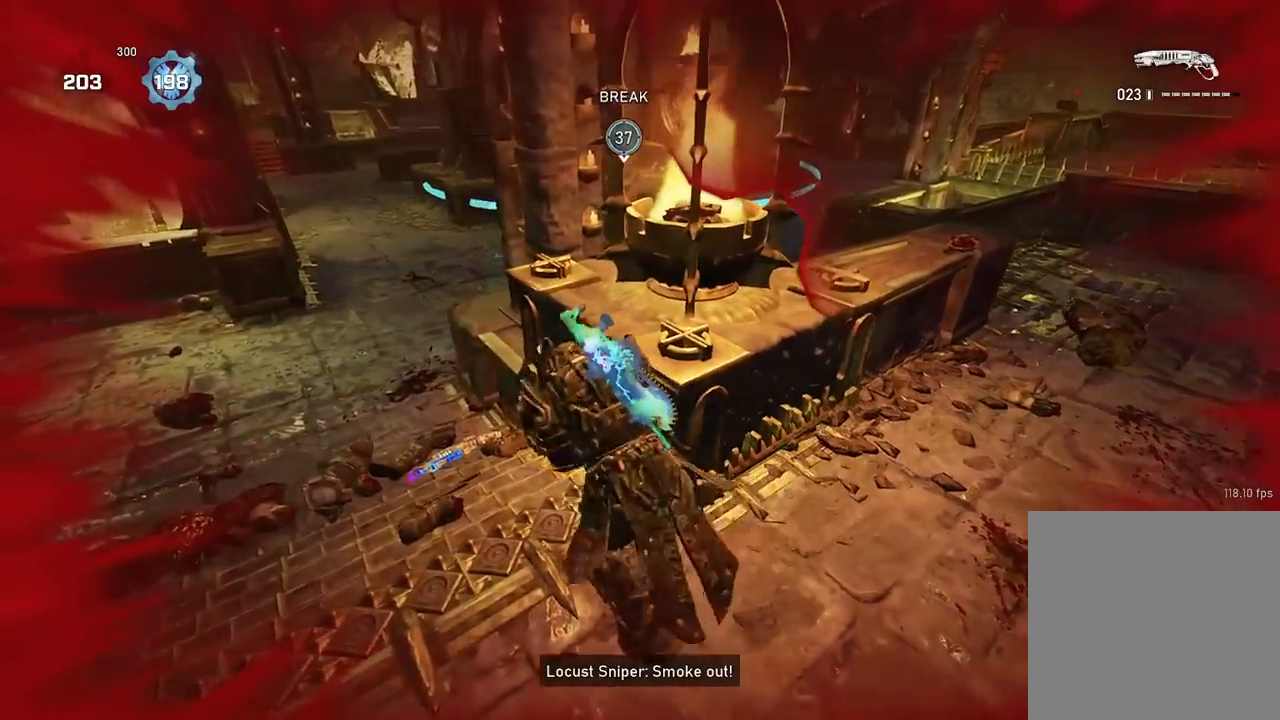
{"buttons": [], "left_stick": "up-left", "right_stick": "down-left", "events": [[83, "left_stick", "right"], [333, "left_stick", "up"], [367, "A", "down"], [383, "right_stick", "down-left"], [400, "left_stick", "up-left"], [434, "A", "up"]]}
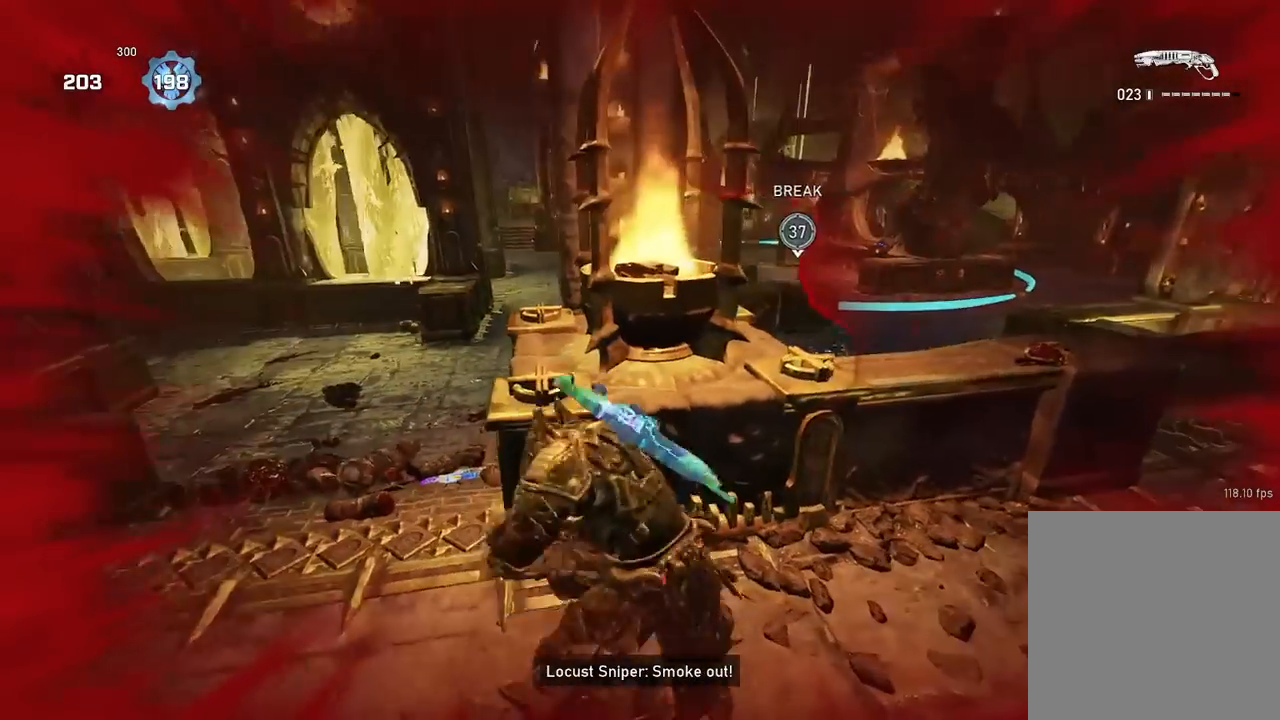
{"buttons": [], "left_stick": "center", "right_stick": "center", "events": [[100, "right_stick", "center"], [384, "left_stick", "center"]]}
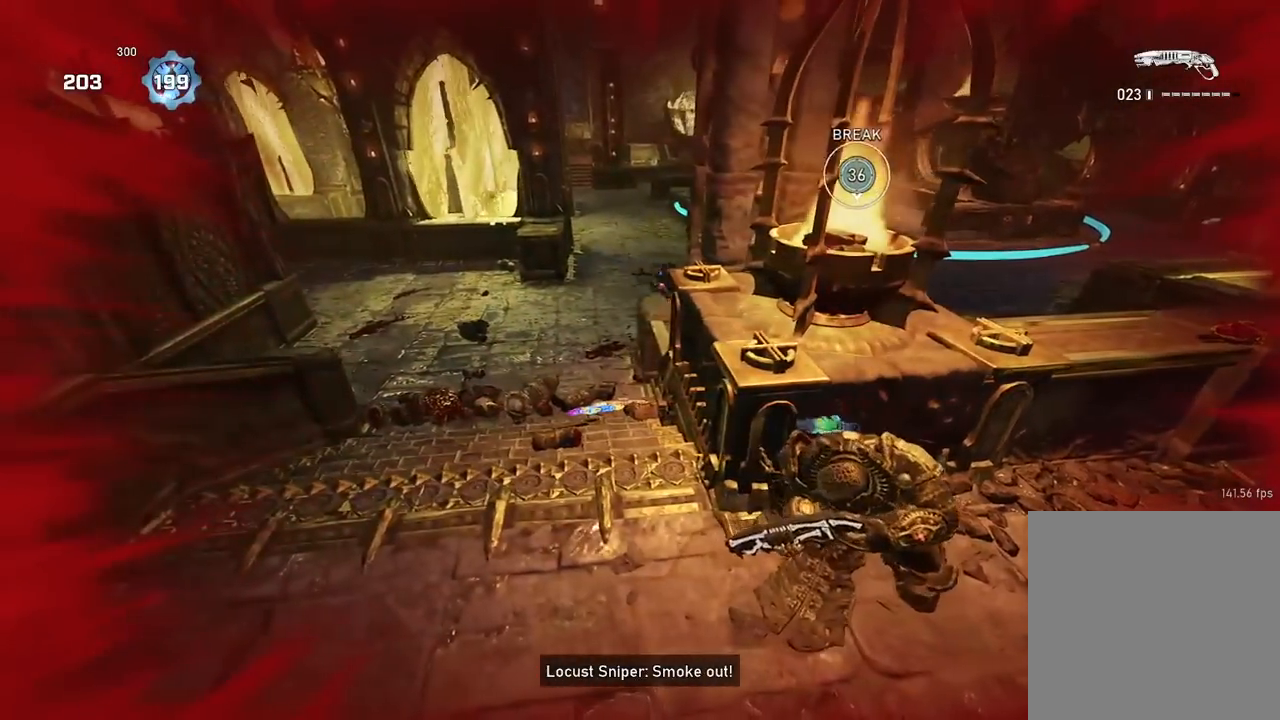
{"buttons": [], "left_stick": "center", "right_stick": "center", "events": [[333, "right_stick", "up-left"], [450, "right_stick", "center"]]}
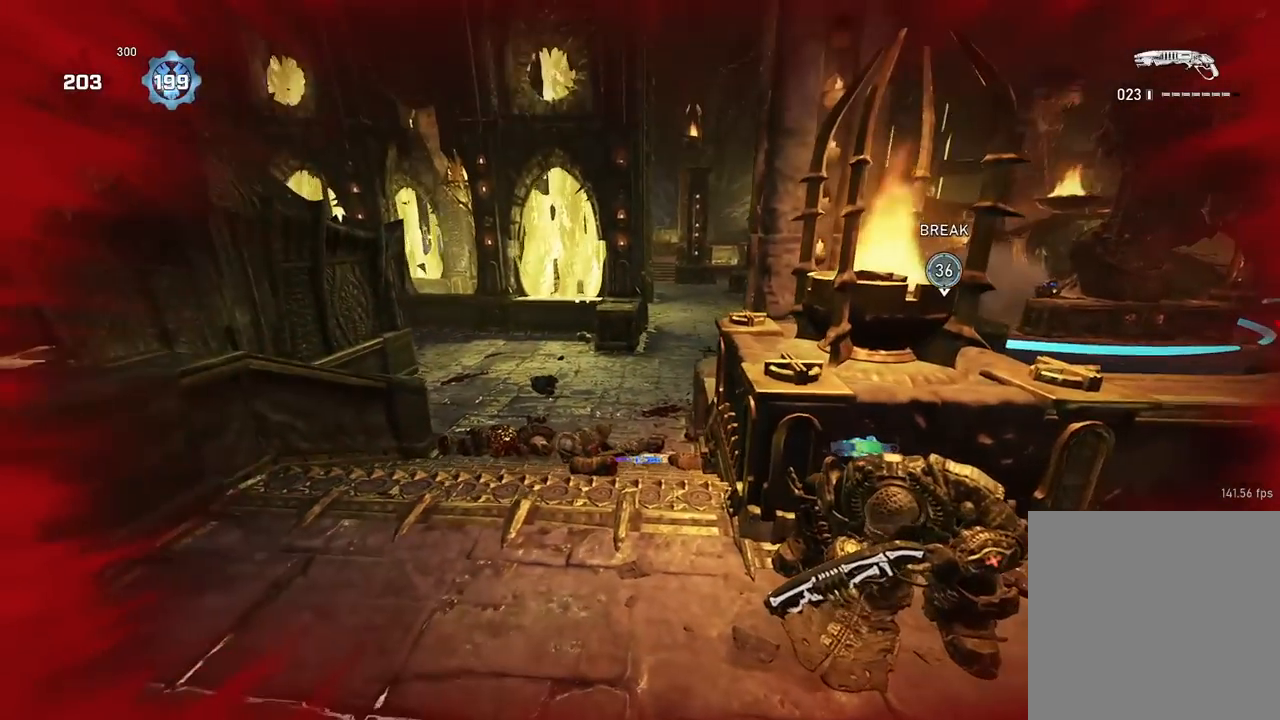
{"buttons": ["L2"], "left_stick": "left", "right_stick": "up-right", "events": [[334, "left_stick", "left"], [384, "L2", "down"], [401, "right_stick", "up-right"]]}
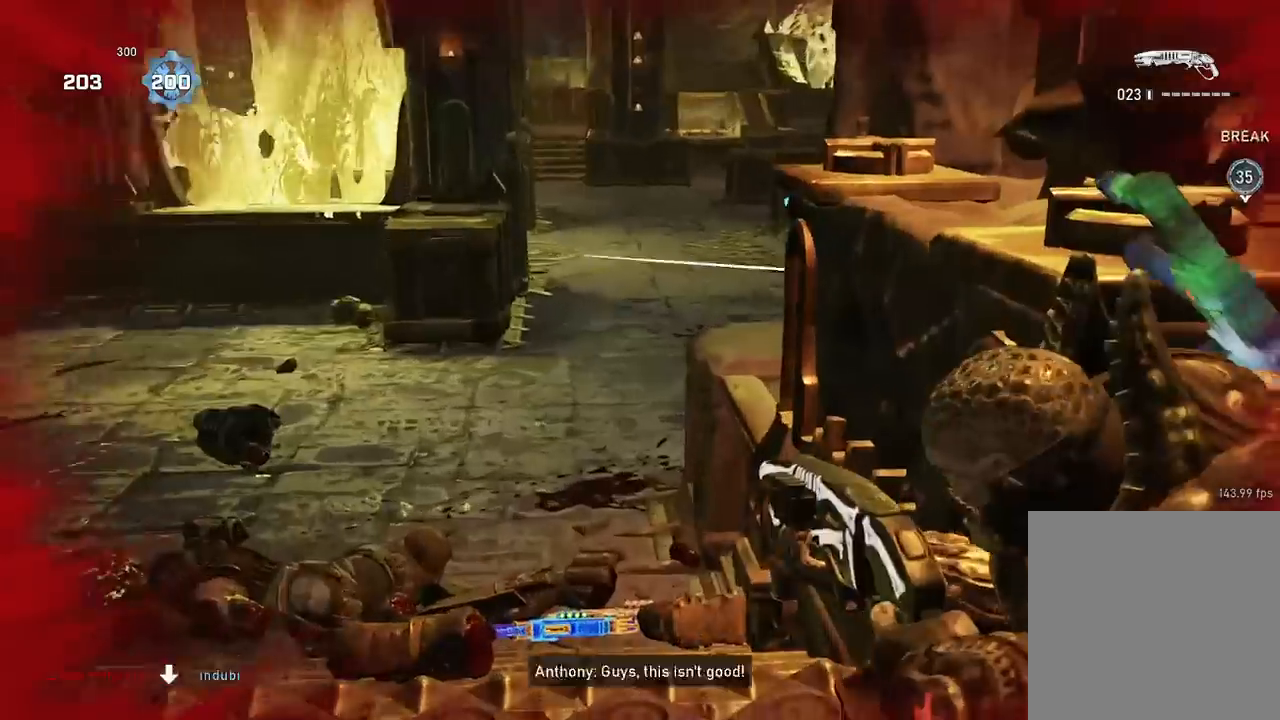
{"buttons": [], "left_stick": "up-left", "right_stick": "center", "events": [[50, "L2", "up"], [50, "left_stick", "up-left"], [50, "right_stick", "center"], [150, "A", "down"], [217, "A", "up"]]}
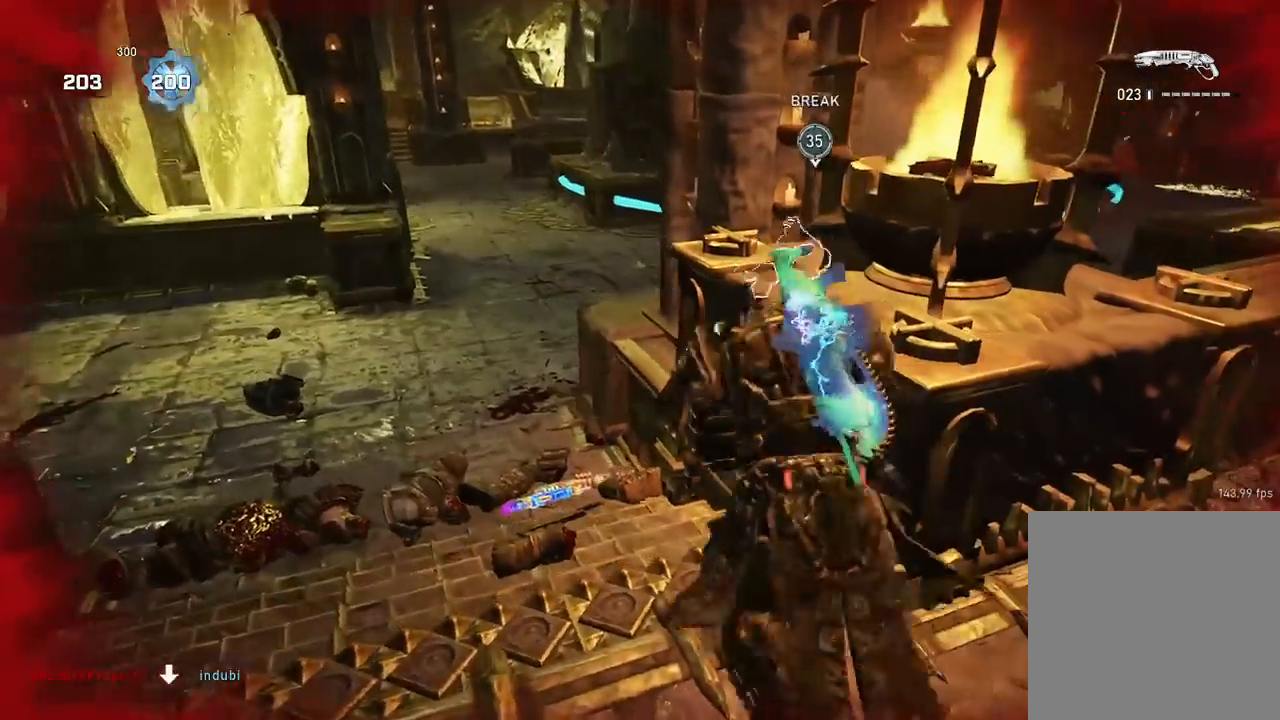
{"buttons": [], "left_stick": "up-left", "right_stick": "right", "events": [[267, "left_stick", "up"], [317, "A", "down"], [367, "A", "up"], [384, "right_stick", "right"], [417, "left_stick", "up-left"]]}
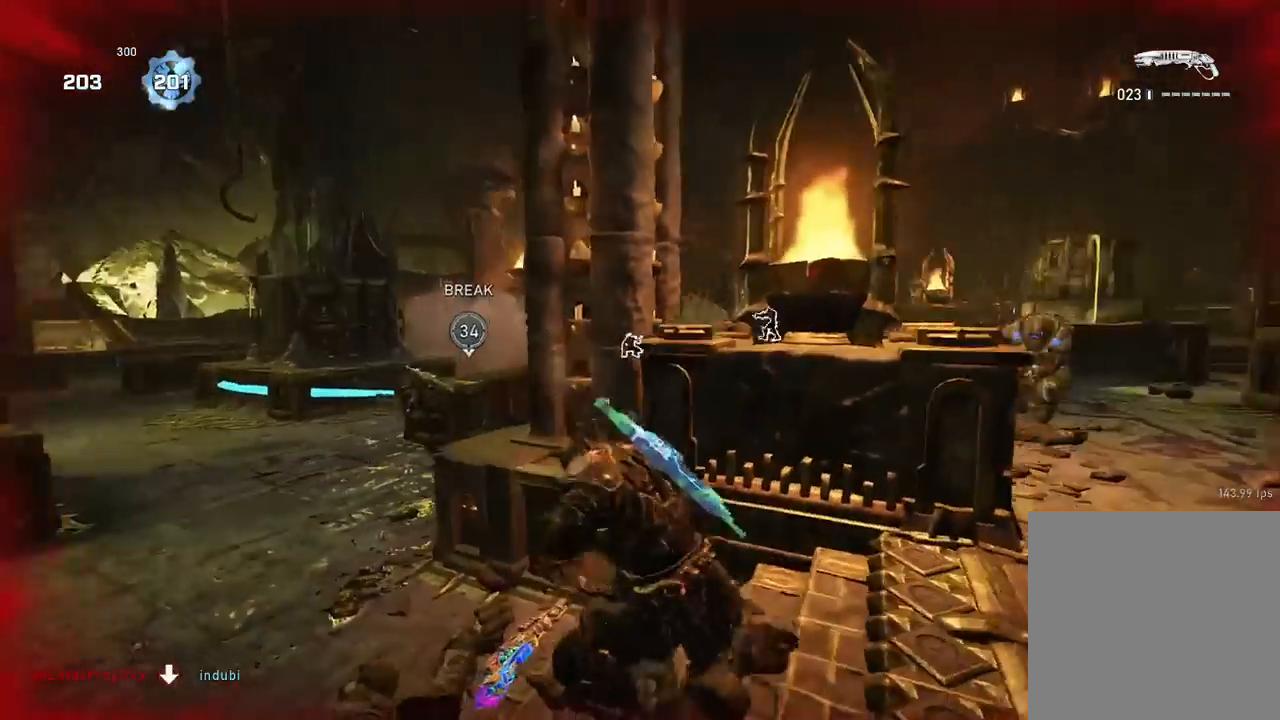
{"buttons": [], "left_stick": "up-left", "right_stick": "center", "events": [[50, "right_stick", "center"]]}
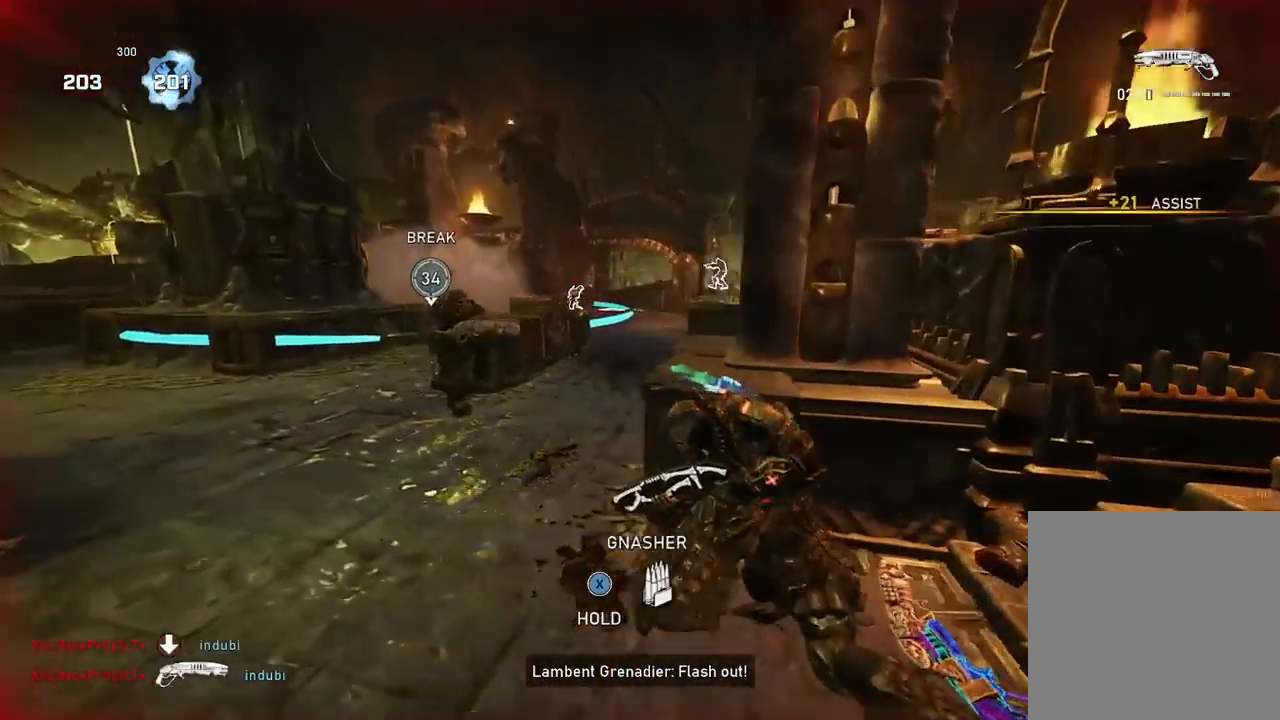
{"buttons": [], "left_stick": "up-left", "right_stick": "center", "events": [[134, "left_stick", "up"], [200, "A", "down"], [267, "A", "up"], [334, "left_stick", "up-left"]]}
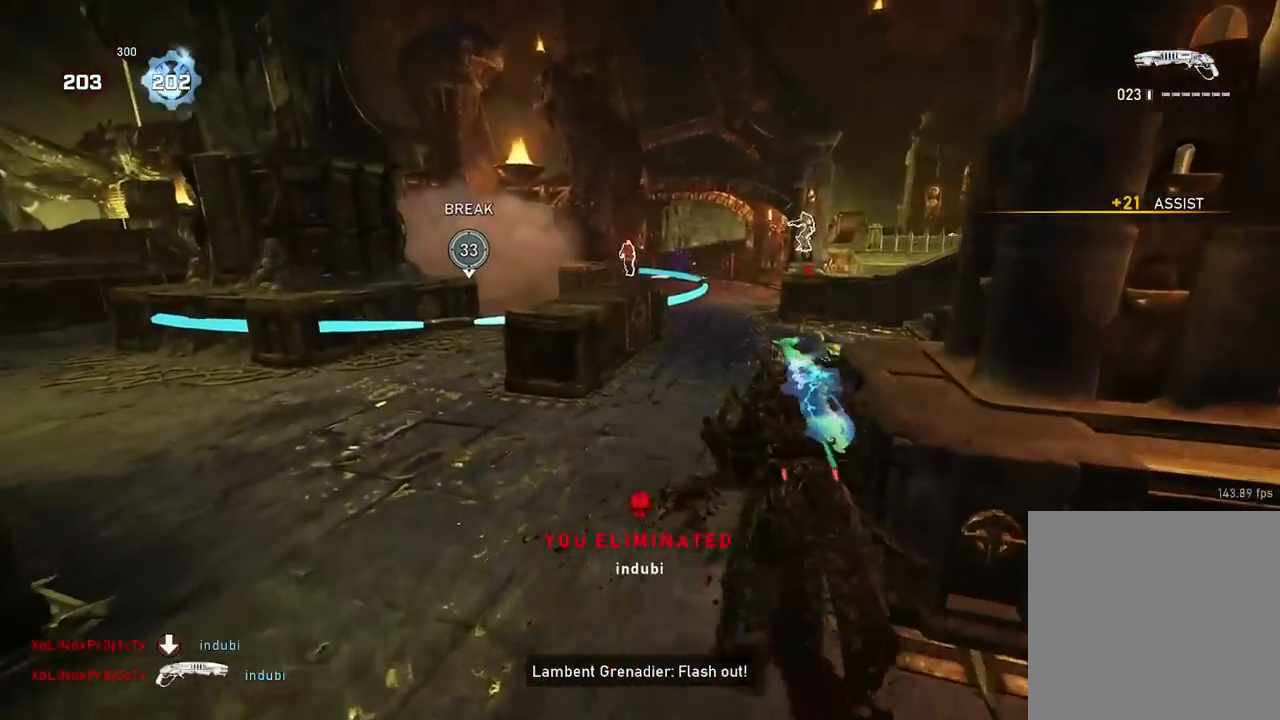
{"buttons": [], "left_stick": "left", "right_stick": "center", "events": [[100, "A", "down"], [167, "A", "up"], [400, "left_stick", "left"]]}
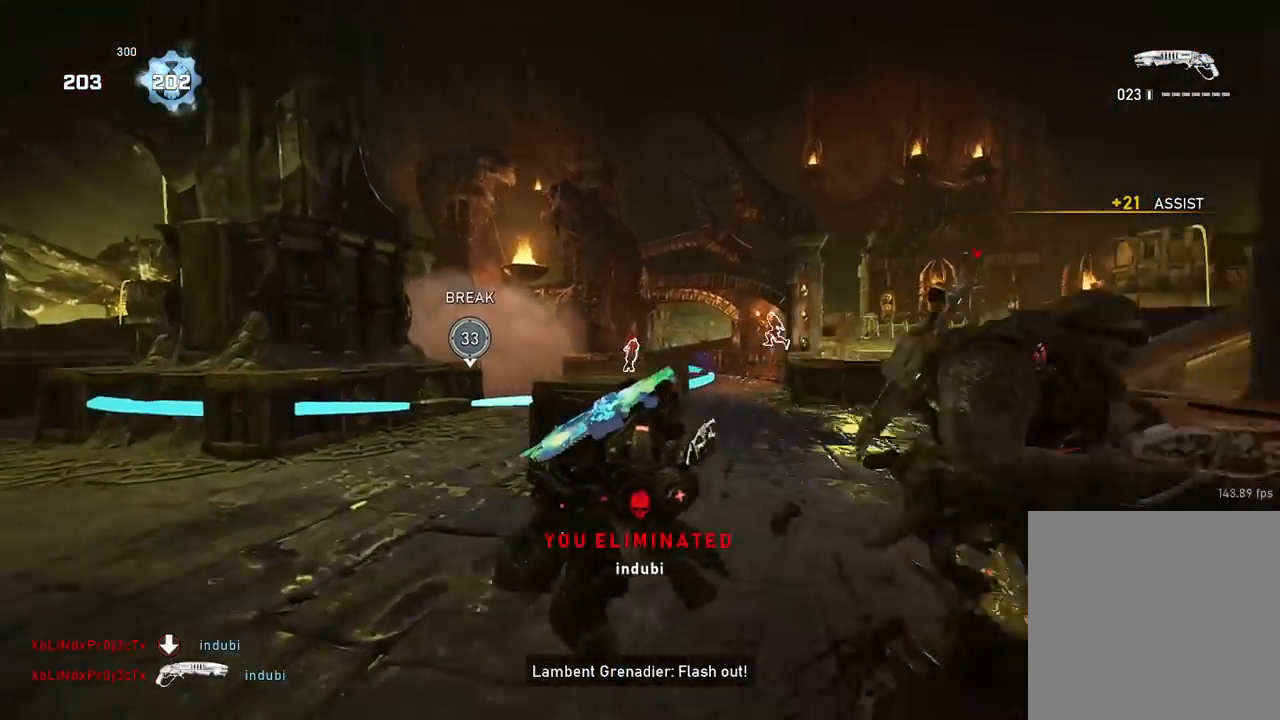
{"buttons": ["A"], "left_stick": "up", "right_stick": "down-left", "events": [[117, "left_stick", "up"], [150, "L2", "down"], [167, "A", "down"], [184, "right_stick", "right"], [251, "L3", "down"], [251, "R2", "down"], [251, "right_stick", "center"], [317, "right_stick", "left"], [351, "L3", "up"], [367, "L2", "up"], [367, "right_stick", "down-left"], [401, "R2", "up"]]}
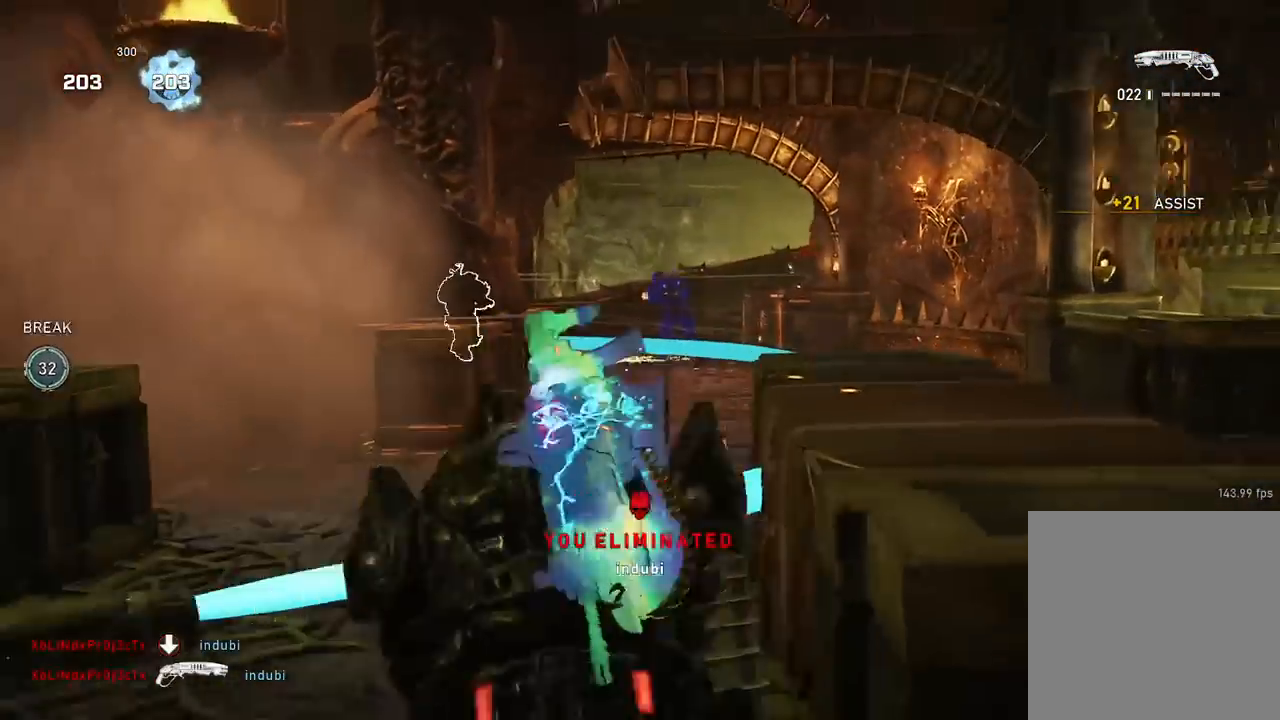
{"buttons": [], "left_stick": "up", "right_stick": "left", "events": [[133, "L1", "down"], [150, "right_stick", "center"], [250, "L1", "up"], [250, "left_stick", "up-left"], [283, "A", "up"], [300, "right_stick", "left"], [384, "A", "down"], [384, "left_stick", "up"], [467, "A", "up"]]}
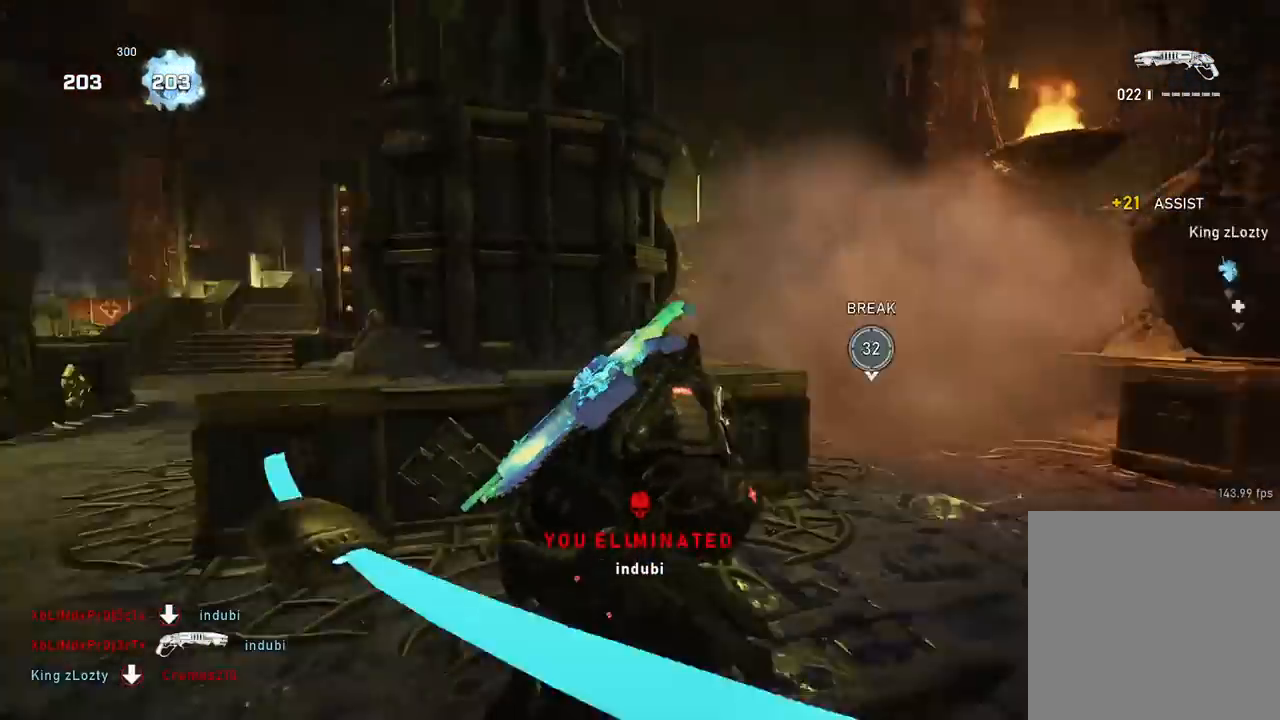
{"buttons": [], "left_stick": "center", "right_stick": "down-left", "events": [[50, "left_stick", "down-left"], [184, "left_stick", "up-left"], [217, "A", "down"], [234, "left_stick", "up"], [267, "A", "up"], [284, "right_stick", "down-left"], [417, "left_stick", "center"]]}
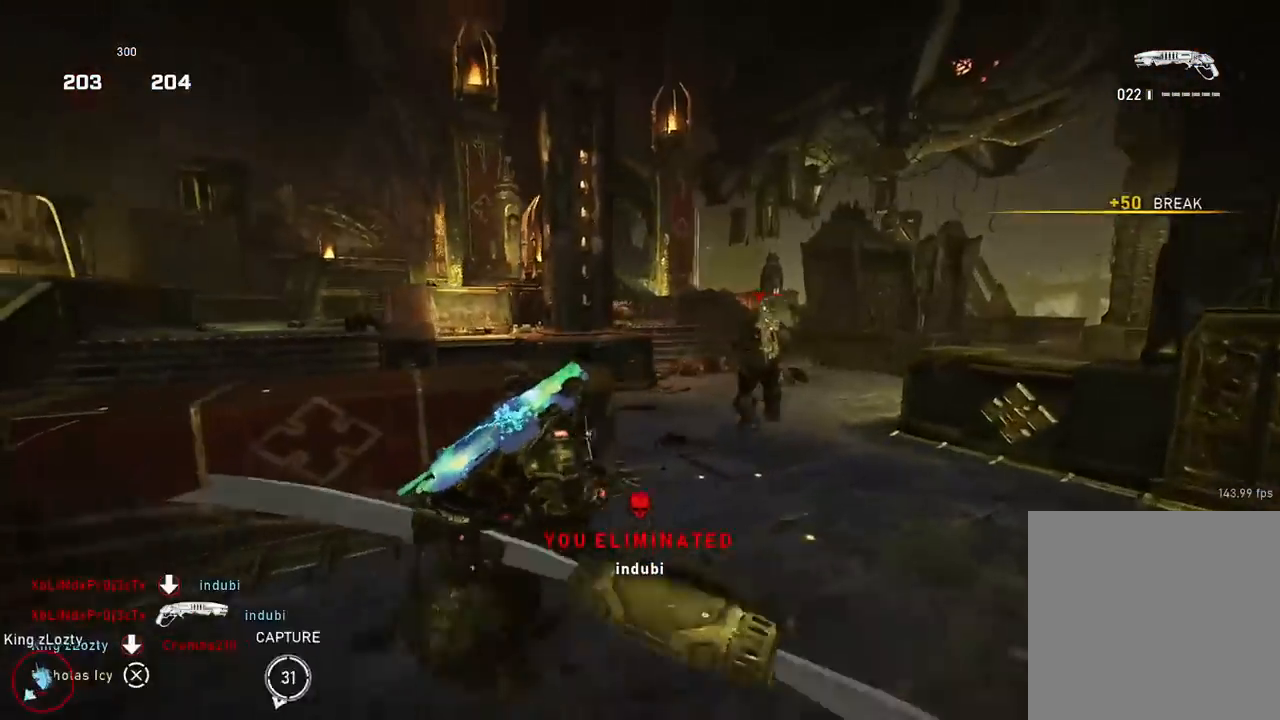
{"buttons": [], "left_stick": "right", "right_stick": "center", "events": [[50, "left_stick", "up"], [183, "A", "down"], [183, "right_stick", "center"], [267, "A", "up"], [400, "left_stick", "right"]]}
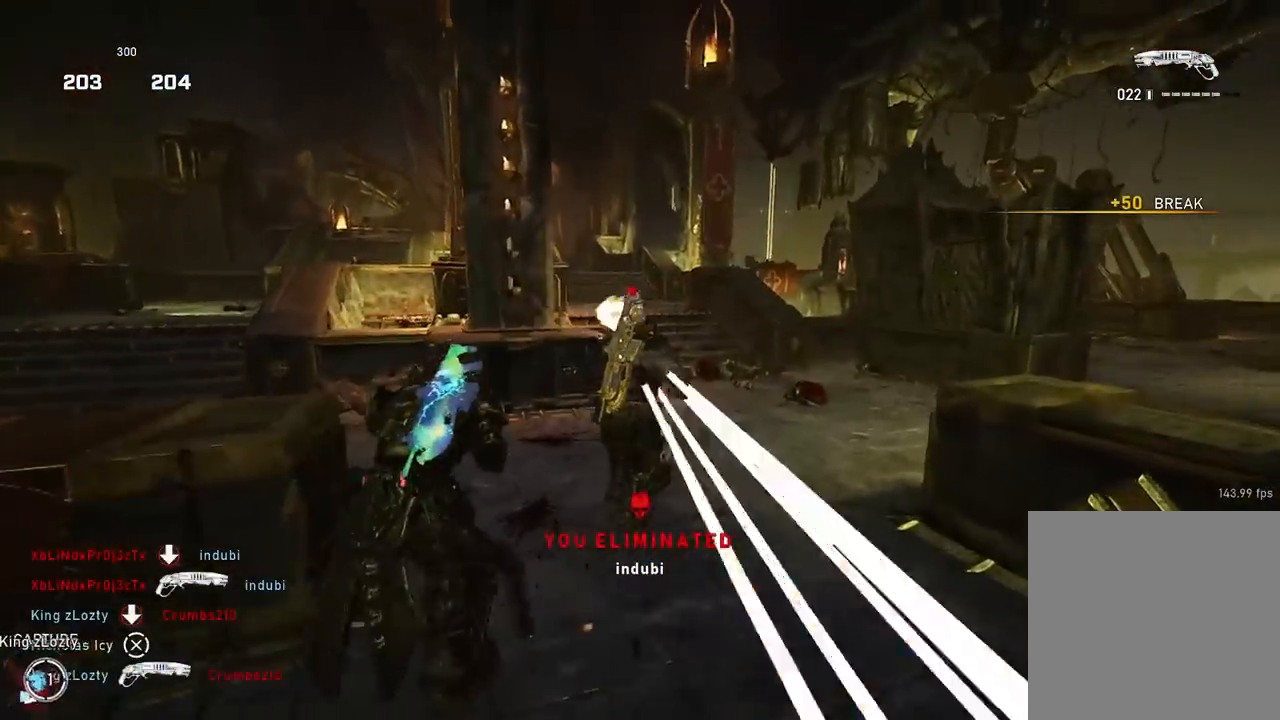
{"buttons": [], "left_stick": "up-left", "right_stick": "center", "events": [[117, "left_stick", "up-right"], [301, "left_stick", "up-left"]]}
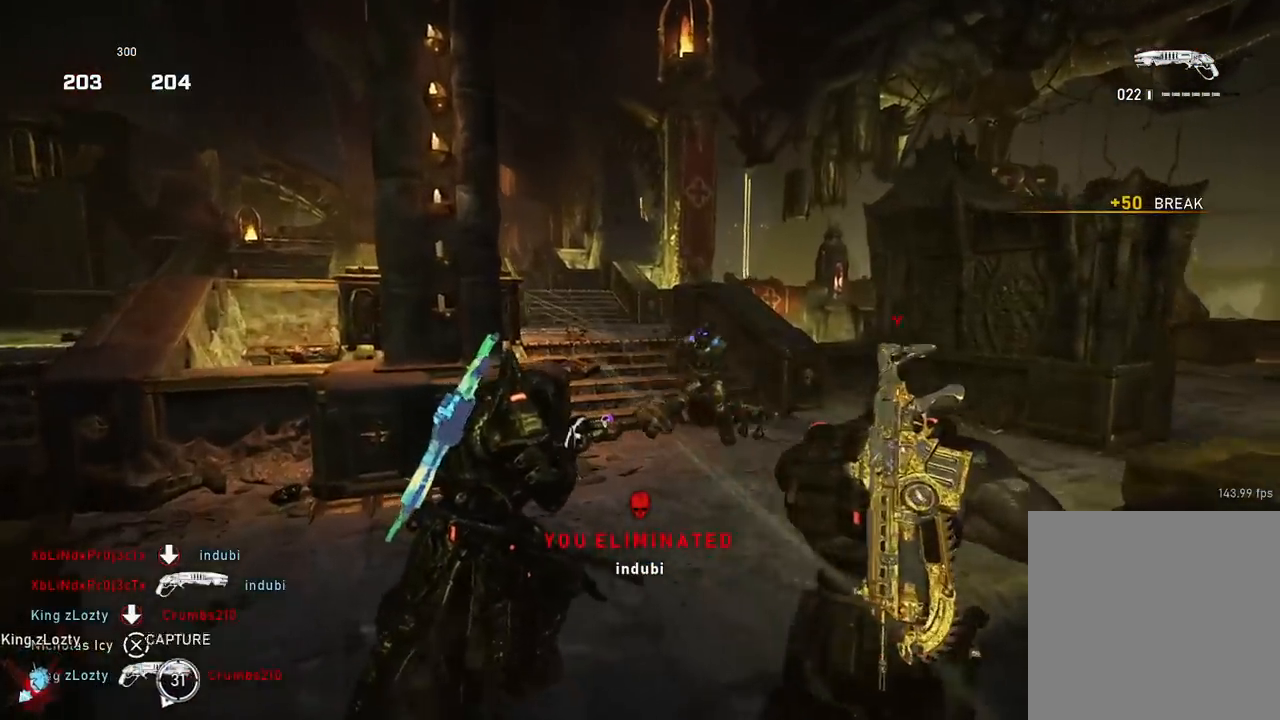
{"buttons": [], "left_stick": "left", "right_stick": "center", "events": [[83, "left_stick", "up-right"], [167, "right_stick", "right"], [217, "left_stick", "down-right"], [250, "R2", "down"], [267, "left_stick", "down-left"], [283, "right_stick", "left"], [367, "R2", "up"], [384, "left_stick", "left"], [417, "right_stick", "center"]]}
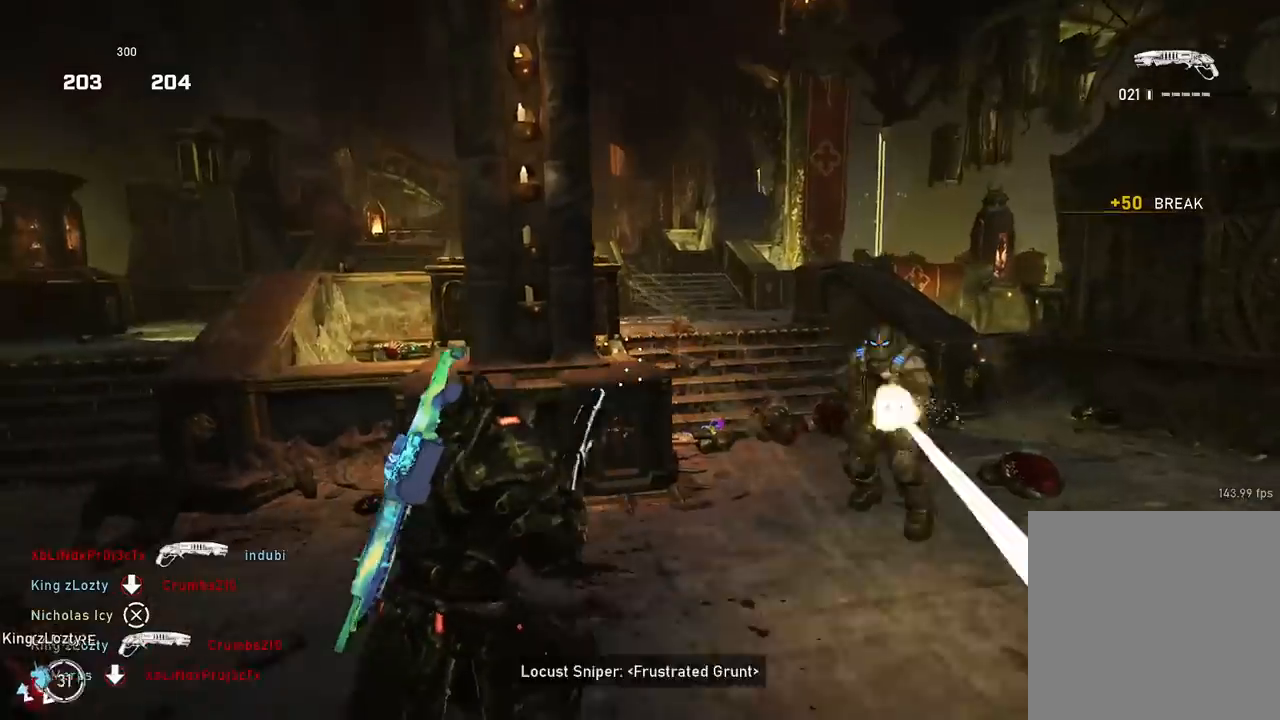
{"buttons": [], "left_stick": "left", "right_stick": "center", "events": [[134, "A", "down"], [134, "left_stick", "up"], [167, "A", "up"], [184, "right_stick", "down-right"], [284, "left_stick", "down-right"], [334, "right_stick", "center"], [451, "left_stick", "left"]]}
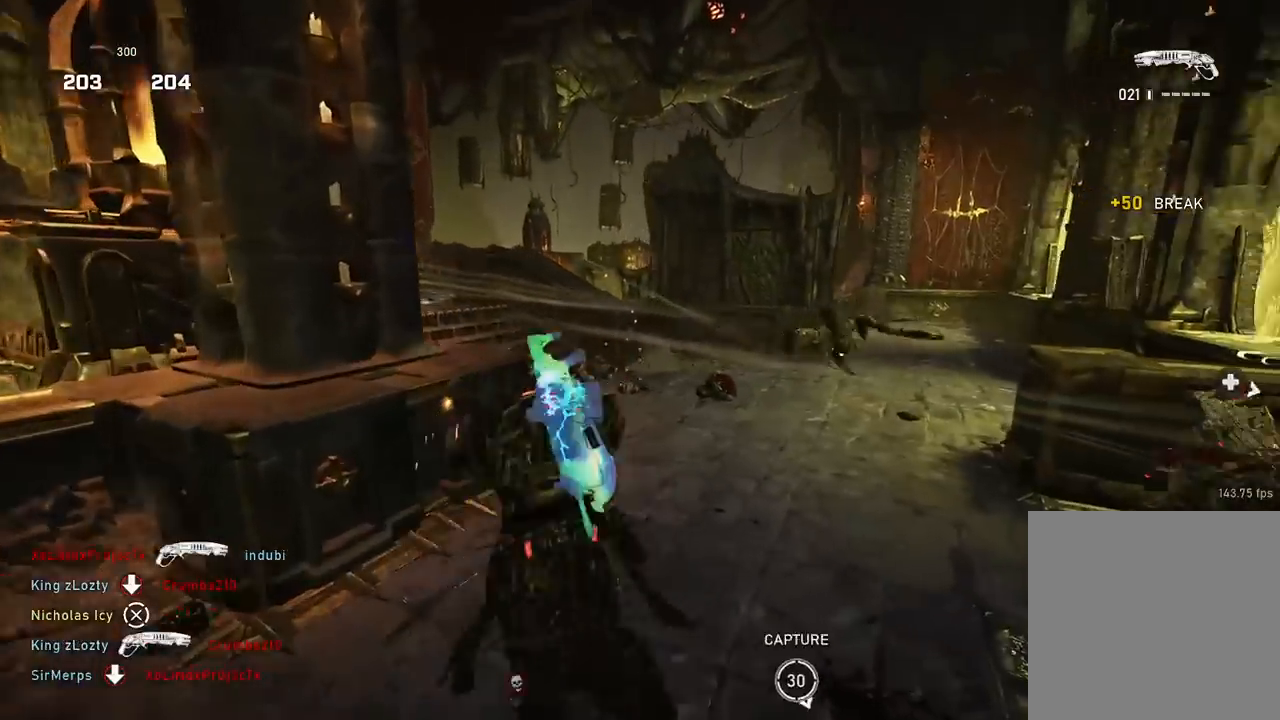
{"buttons": ["L2"], "left_stick": "up-right", "right_stick": "up-left", "events": [[16, "right_stick", "right"], [67, "left_stick", "up-right"], [233, "right_stick", "center"], [367, "L2", "down"], [467, "right_stick", "up-left"]]}
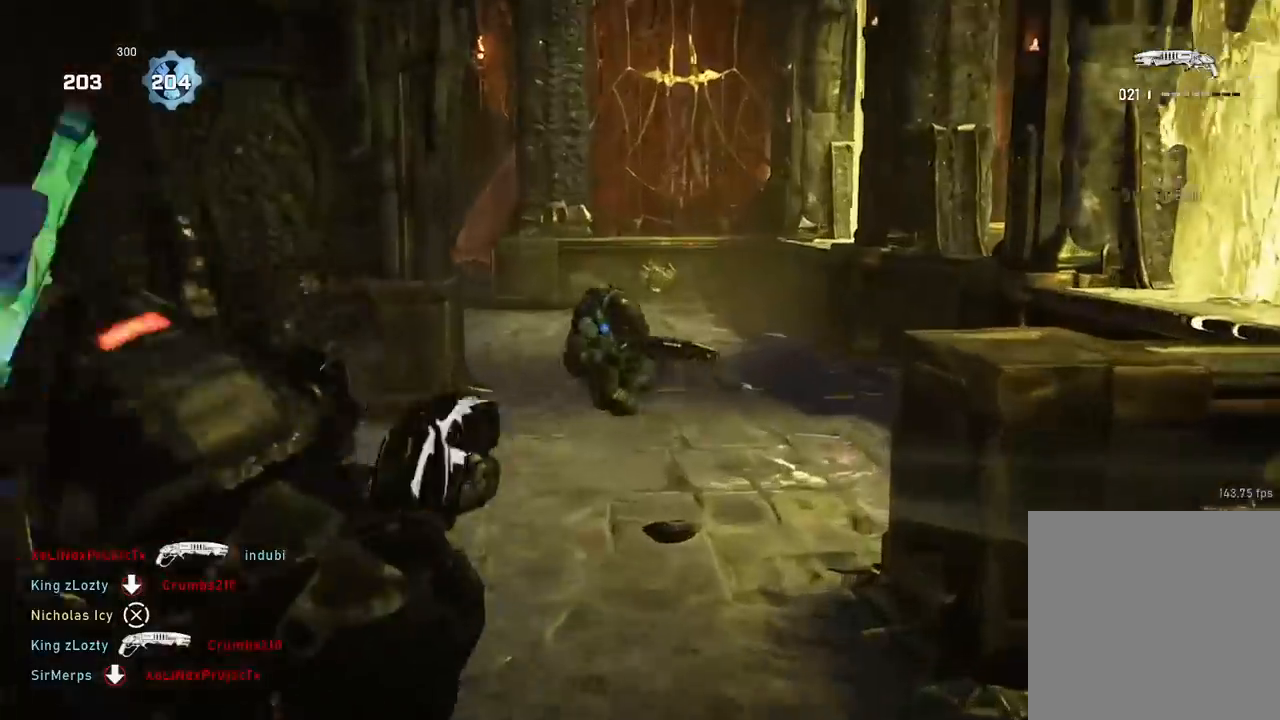
{"buttons": [], "left_stick": "down", "right_stick": "center", "events": [[17, "R2", "down"], [50, "L2", "up"], [67, "right_stick", "center"], [117, "right_stick", "down-right"], [134, "R2", "up"], [200, "A", "down"], [267, "A", "up"], [351, "right_stick", "down"], [467, "left_stick", "down"], [484, "right_stick", "center"]]}
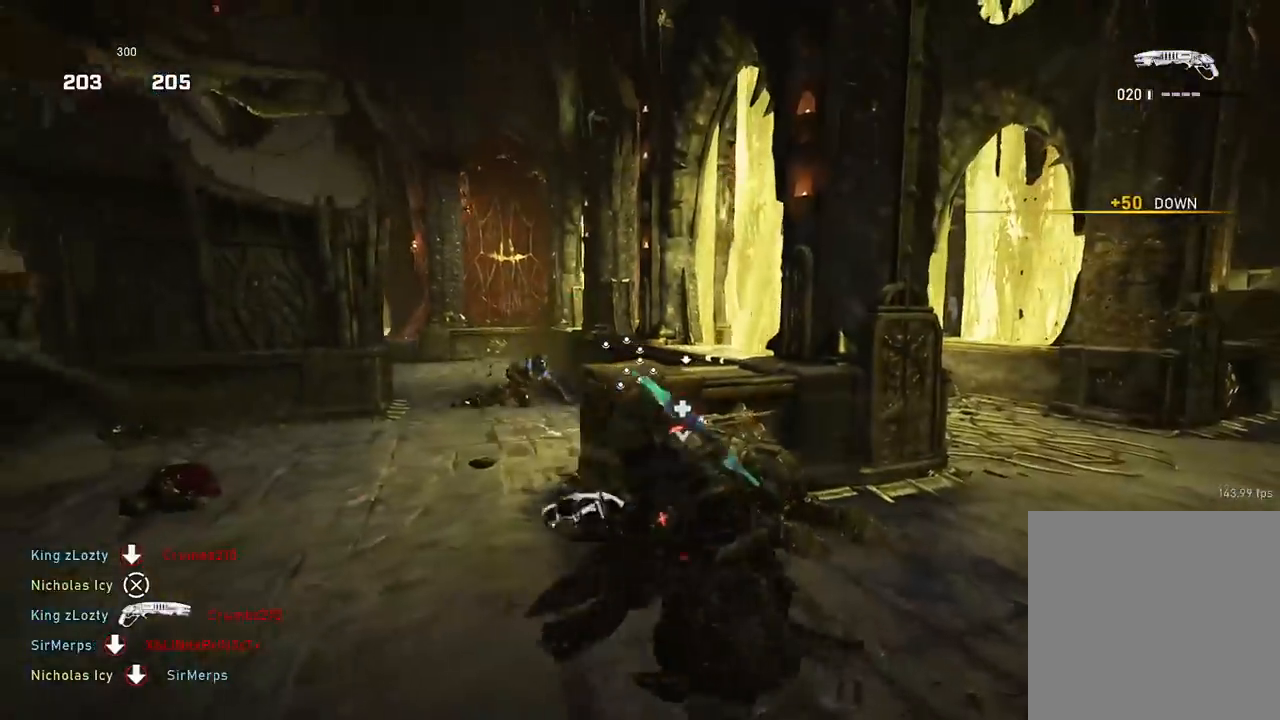
{"buttons": [], "left_stick": "center", "right_stick": "center", "events": [[33, "X", "down"], [50, "left_stick", "center"], [100, "left_stick", "up"], [117, "X", "up"], [117, "right_stick", "right"], [200, "X", "down"], [300, "X", "up"], [317, "left_stick", "center"], [384, "X", "down"], [467, "right_stick", "center"], [484, "X", "up"]]}